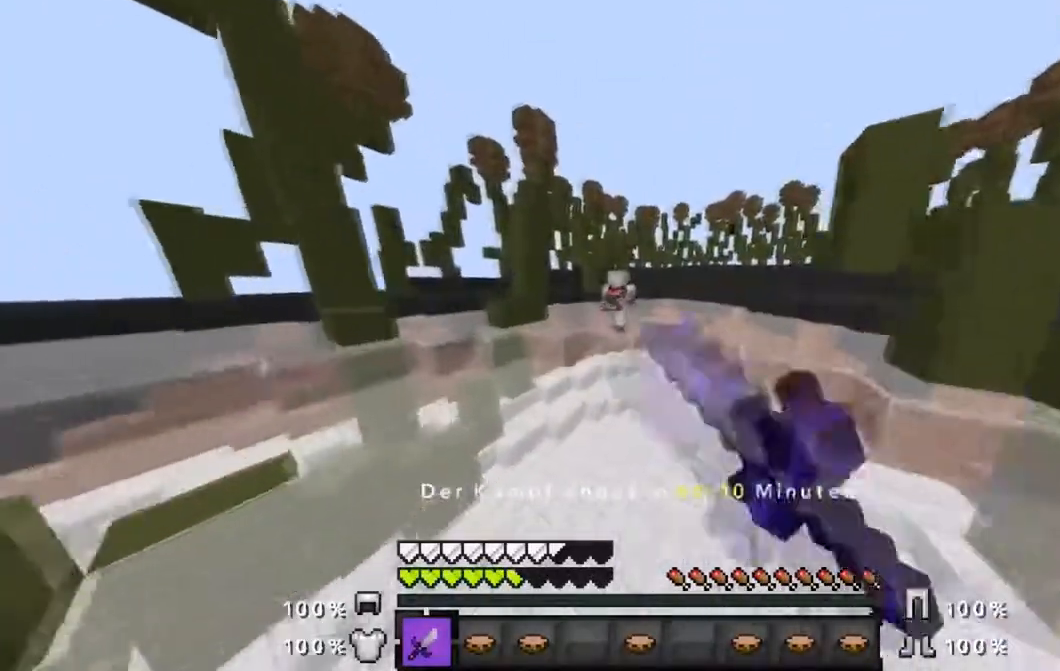
Gameplay with keyboard and mouse; each line is a JSON object with the keys and mouse buttons held at the frame after it. "events" lists presses ("down") and releases ("up") of "a", "d", "s", "w", "mouse_left" and "mouse_right" between this image and that frame as [ms after this image, input, new state], when the widget could be followed in between. "mouse_left", "mouse_right" = the "left", "right" buttons of the "mouse" list. No other keys are recorded. Fast repeated clicks can show as one long hold. Mouse movement is not recorded.
{"keys": ["w"], "mouse": [], "events": [[33, "mouse_left", "up"], [67, "mouse_left", "down"], [234, "mouse_left", "up"], [267, "mouse_left", "down"], [384, "mouse_left", "up"]]}
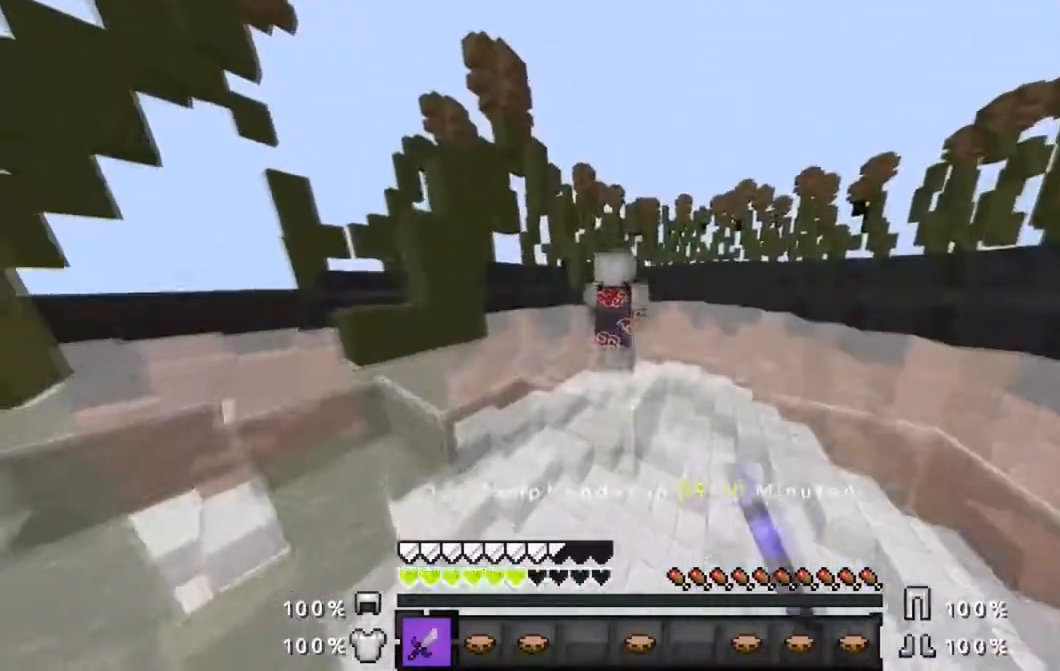
{"keys": ["w"], "mouse": ["left"], "events": [[217, "mouse_left", "down"], [317, "mouse_left", "up"], [468, "mouse_left", "down"]]}
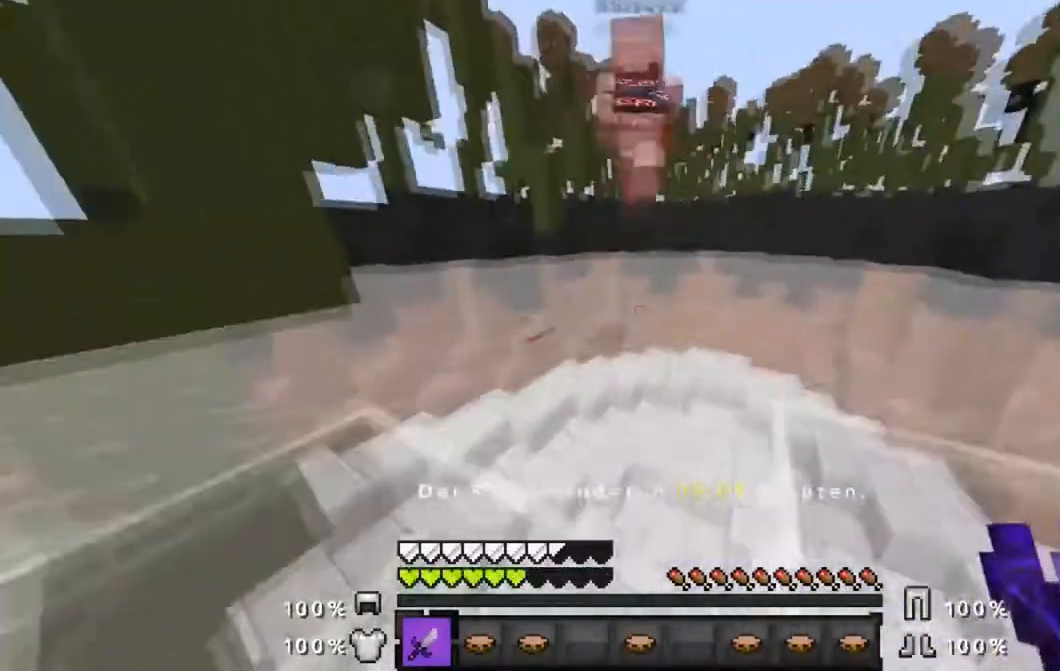
{"keys": ["w"], "mouse": ["left"], "events": [[83, "mouse_left", "up"], [167, "mouse_left", "down"], [284, "mouse_left", "up"], [417, "mouse_left", "down"]]}
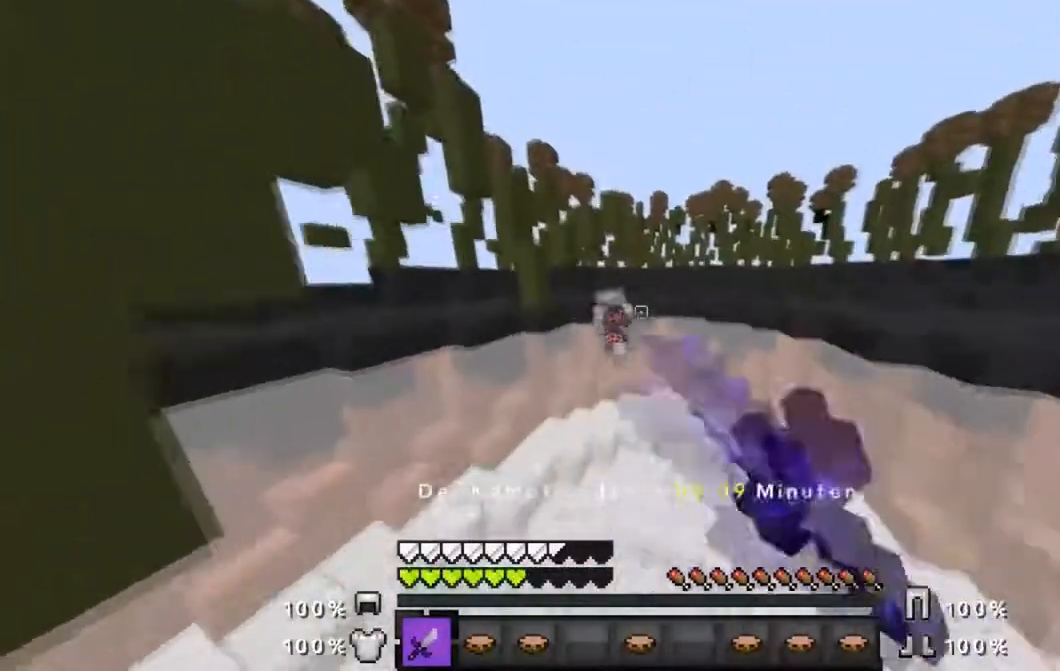
{"keys": ["w"], "mouse": [], "events": [[34, "mouse_left", "up"], [167, "mouse_left", "down"], [284, "mouse_left", "up"], [367, "mouse_left", "down"], [484, "mouse_left", "up"]]}
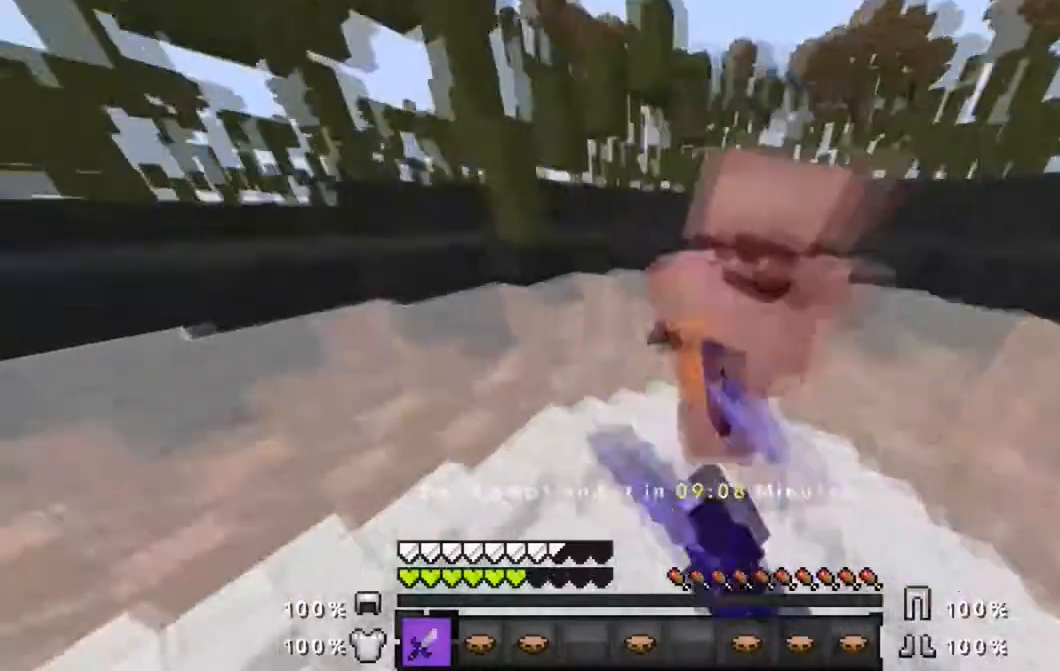
{"keys": ["w"], "mouse": ["right"], "events": [[67, "mouse_left", "down"], [183, "mouse_left", "up"], [267, "mouse_left", "down"], [367, "mouse_left", "up"], [467, "mouse_right", "down"]]}
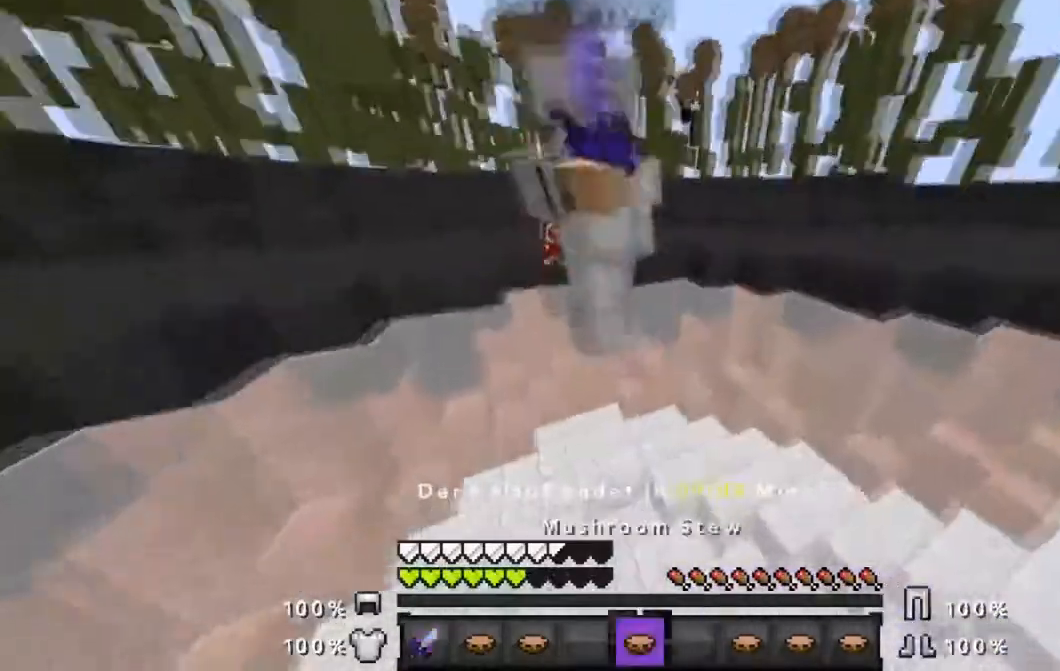
{"keys": ["w"], "mouse": [], "events": [[67, "mouse_right", "up"], [167, "mouse_right", "down"], [217, "mouse_right", "up"], [317, "mouse_left", "down"], [468, "mouse_left", "up"]]}
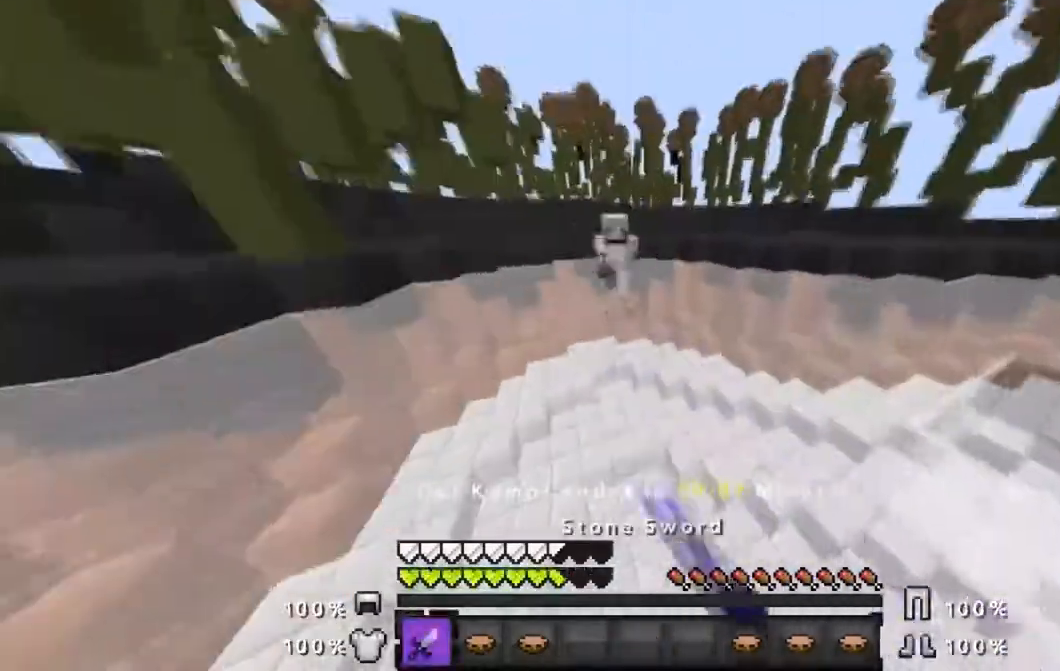
{"keys": ["w"], "mouse": ["left"], "events": [[17, "mouse_left", "down"], [167, "mouse_left", "up"], [267, "mouse_left", "down"], [367, "mouse_left", "up"], [467, "mouse_left", "down"]]}
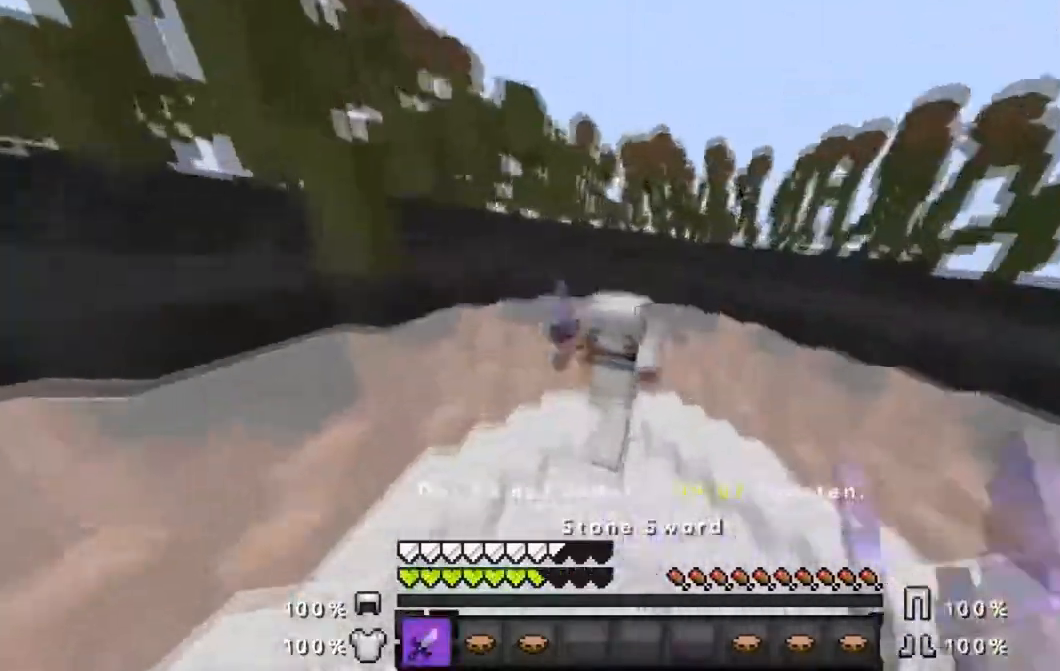
{"keys": ["w"], "mouse": [], "events": [[67, "mouse_left", "up"], [117, "mouse_left", "down"], [217, "mouse_left", "up"], [317, "mouse_left", "down"], [317, "mouse_right", "down"], [367, "mouse_right", "up"], [418, "mouse_left", "up"]]}
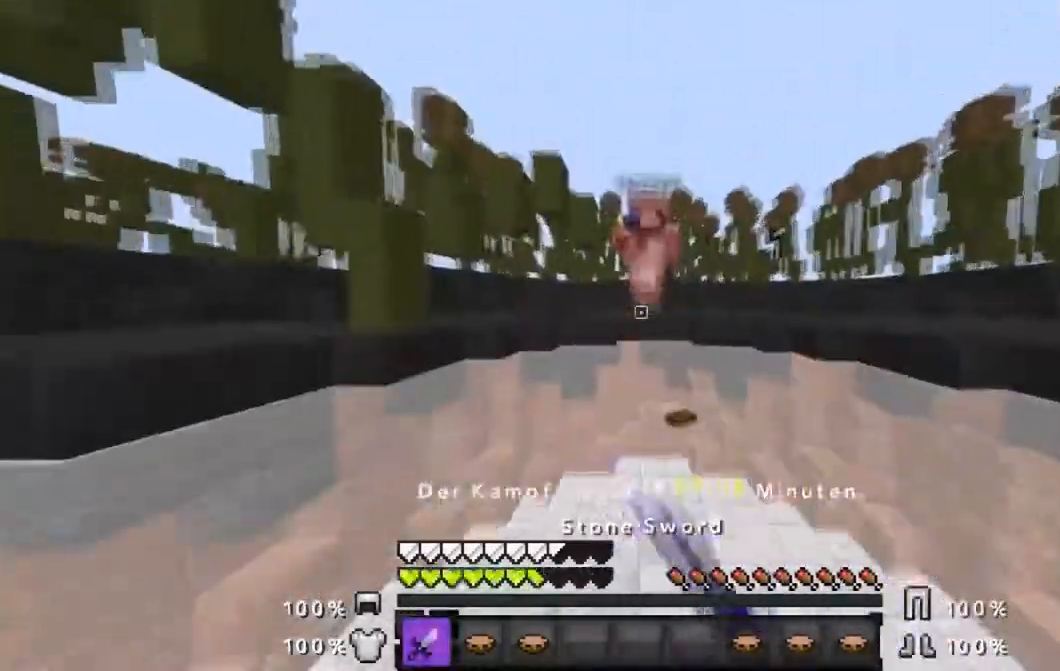
{"keys": ["w"], "mouse": ["left"], "events": [[17, "mouse_left", "down"], [67, "mouse_right", "down"], [117, "mouse_left", "up"], [117, "mouse_right", "up"], [217, "mouse_left", "down"], [317, "mouse_left", "up"], [367, "mouse_left", "down"]]}
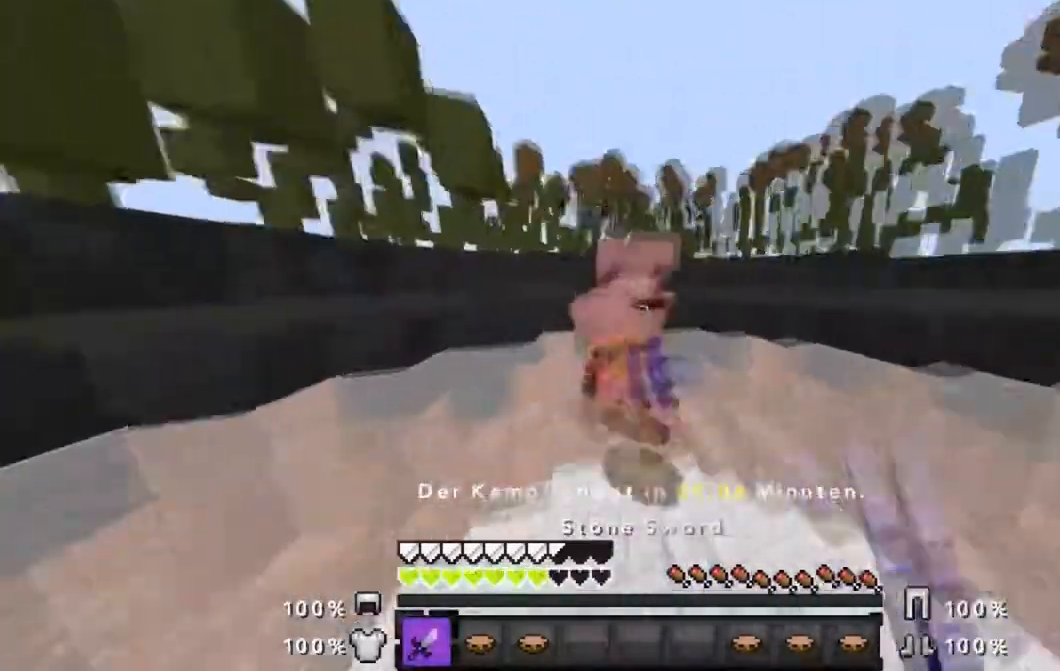
{"keys": ["w"], "mouse": [], "events": [[17, "mouse_left", "up"], [117, "mouse_left", "down"], [217, "mouse_left", "up"], [317, "mouse_left", "down"], [418, "mouse_left", "up"]]}
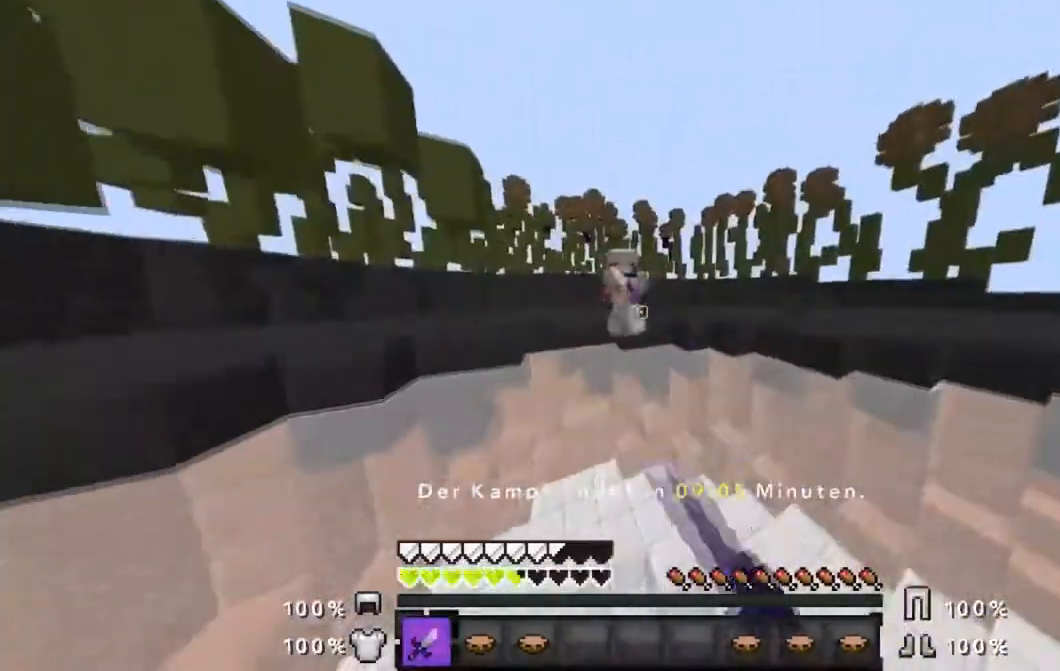
{"keys": ["w"], "mouse": [], "events": [[17, "mouse_left", "down"], [117, "mouse_left", "up"], [217, "mouse_left", "down"], [317, "mouse_left", "up"], [417, "mouse_left", "down"], [417, "mouse_right", "down"], [467, "mouse_left", "up"], [467, "mouse_right", "up"]]}
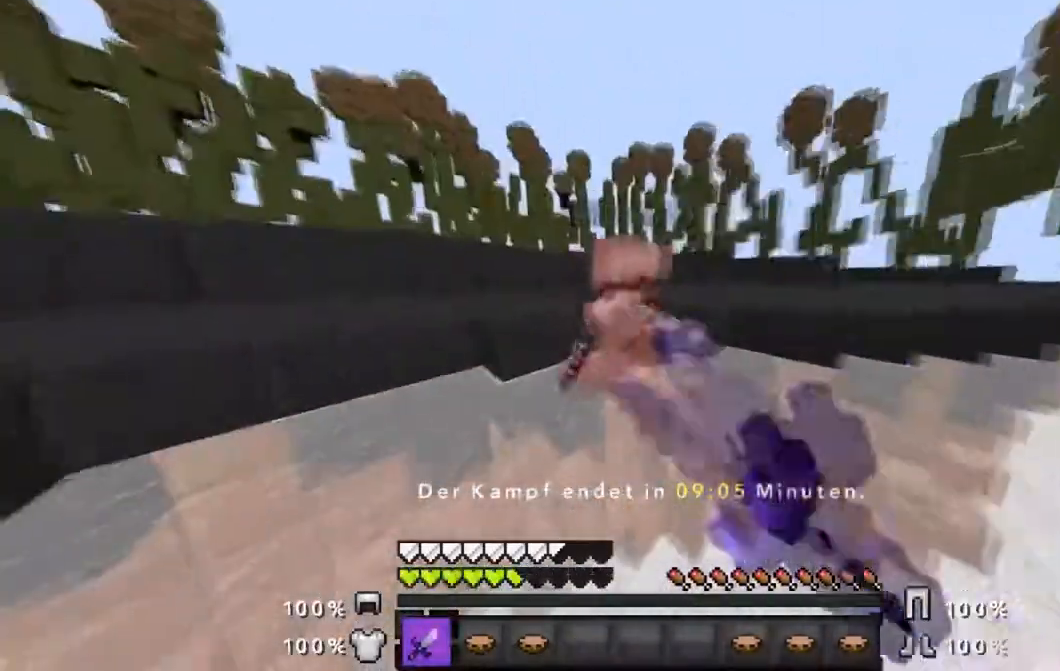
{"keys": ["w"], "mouse": ["left", "right"], "events": [[17, "mouse_left", "down"], [17, "mouse_right", "down"], [117, "mouse_right", "up"], [167, "mouse_left", "up"], [217, "mouse_left", "down"], [217, "mouse_right", "down"], [317, "mouse_left", "up"], [317, "mouse_right", "up"], [418, "mouse_left", "down"], [468, "mouse_right", "down"]]}
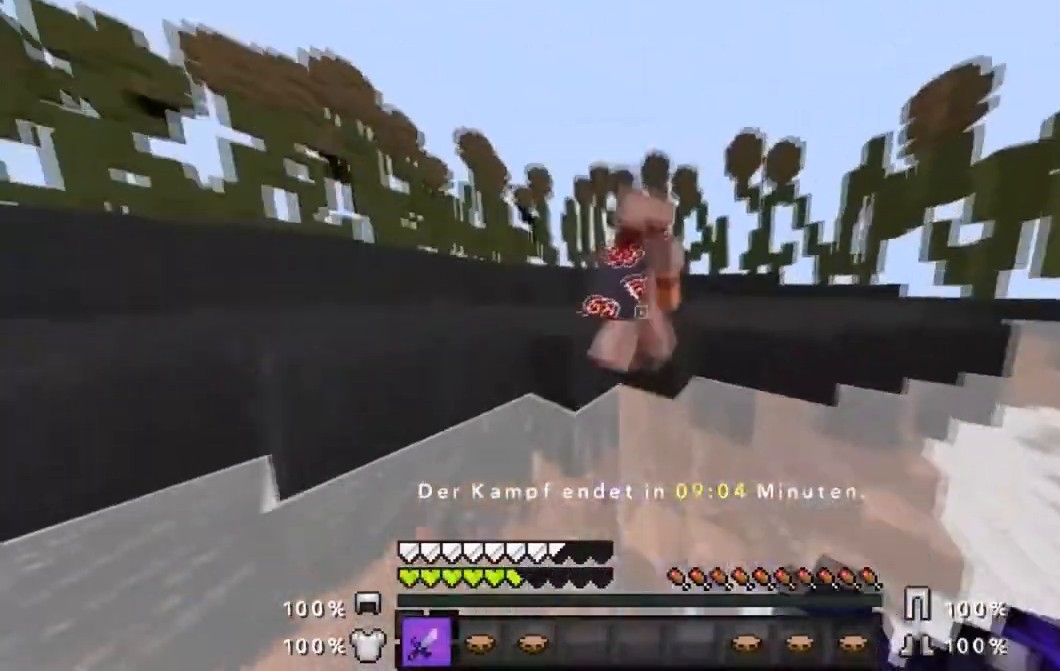
{"keys": ["w"], "mouse": [], "events": [[17, "mouse_left", "up"], [17, "mouse_right", "up"], [117, "mouse_left", "down"], [217, "mouse_left", "up"], [317, "mouse_left", "down"], [417, "mouse_left", "up"]]}
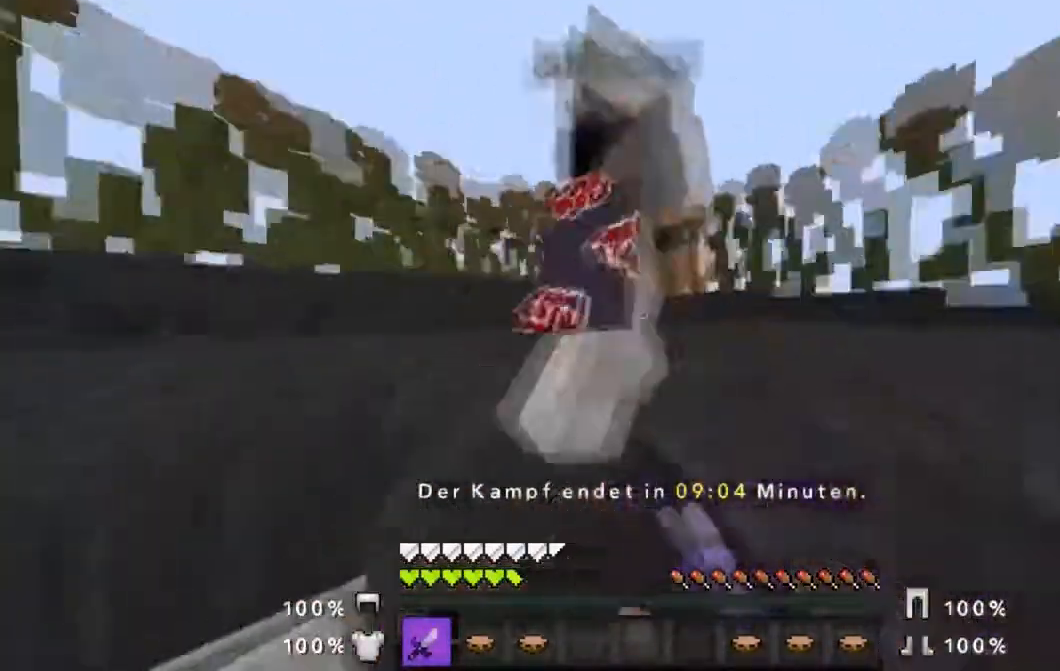
{"keys": ["w"], "mouse": ["left"], "events": [[17, "mouse_left", "down"], [117, "mouse_left", "up"], [217, "mouse_left", "down"], [267, "mouse_right", "down"], [317, "mouse_left", "up"], [367, "mouse_right", "up"], [418, "mouse_left", "down"]]}
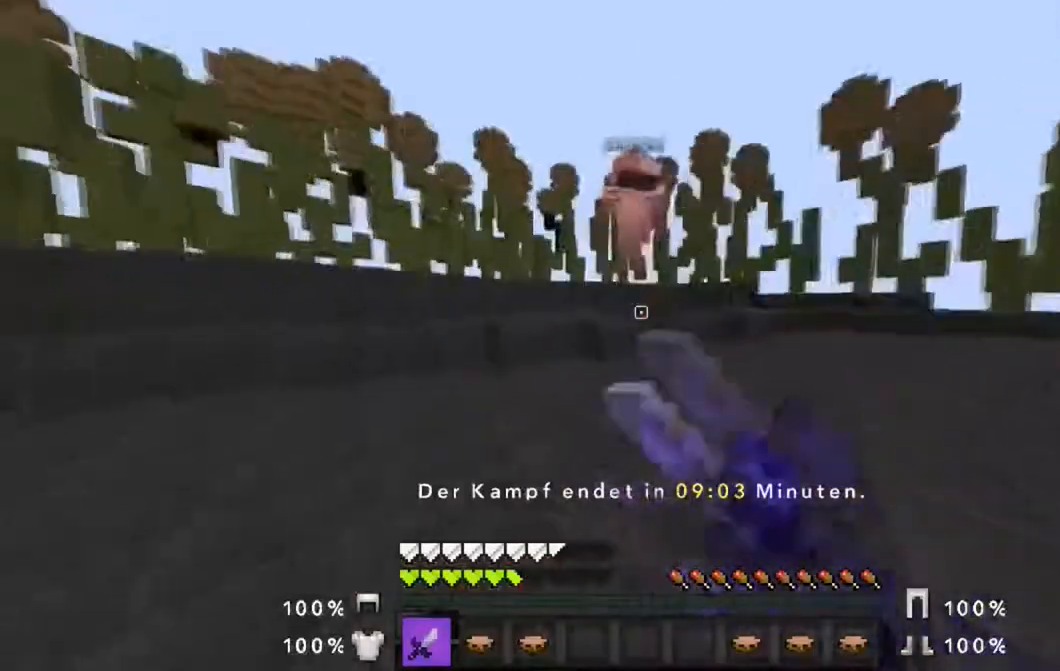
{"keys": ["w"], "mouse": ["left"], "events": [[67, "mouse_left", "up"], [167, "mouse_left", "down"]]}
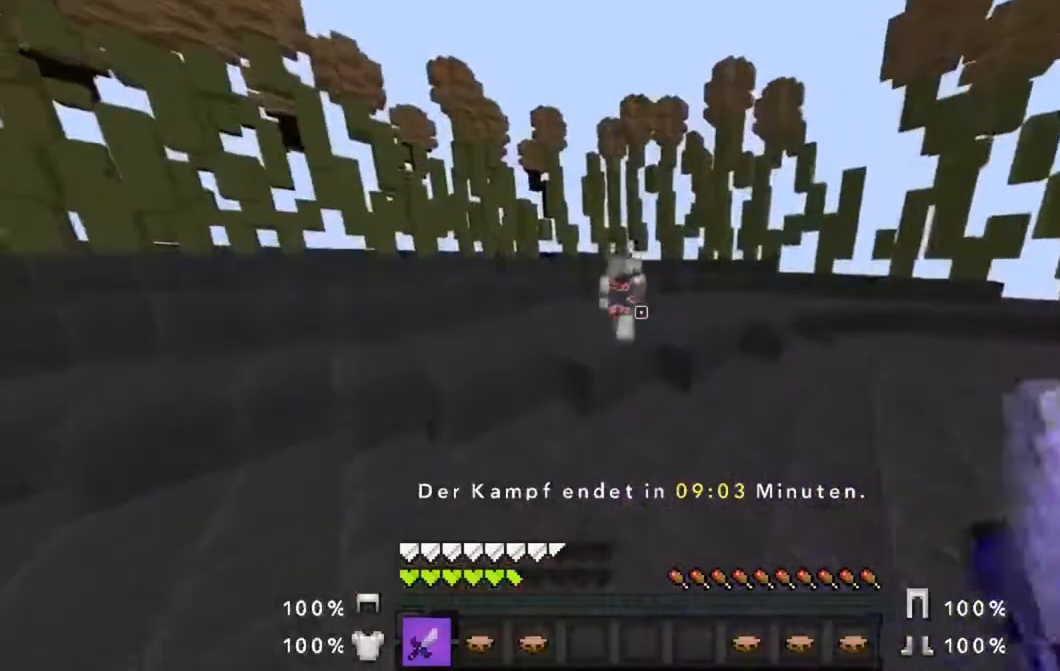
{"keys": ["w"], "mouse": ["left"], "events": [[117, "mouse_left", "up"], [267, "mouse_left", "down"], [317, "mouse_left", "up"], [468, "mouse_left", "down"]]}
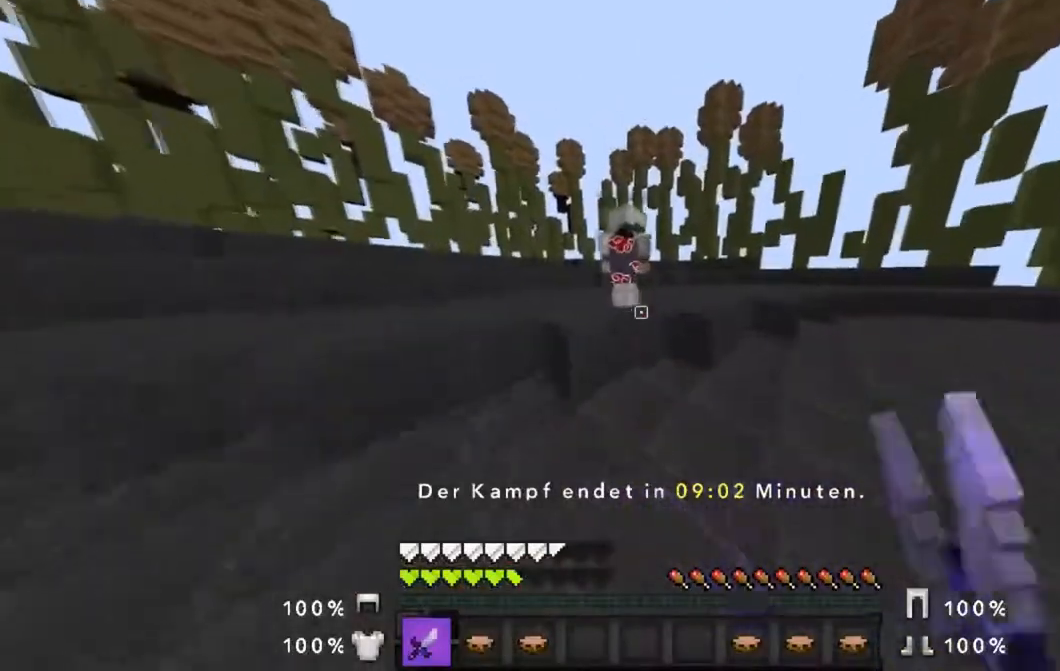
{"keys": ["w"], "mouse": [], "events": [[17, "mouse_left", "up"], [117, "mouse_left", "down"], [217, "mouse_left", "up"], [367, "mouse_left", "down"], [467, "mouse_left", "up"]]}
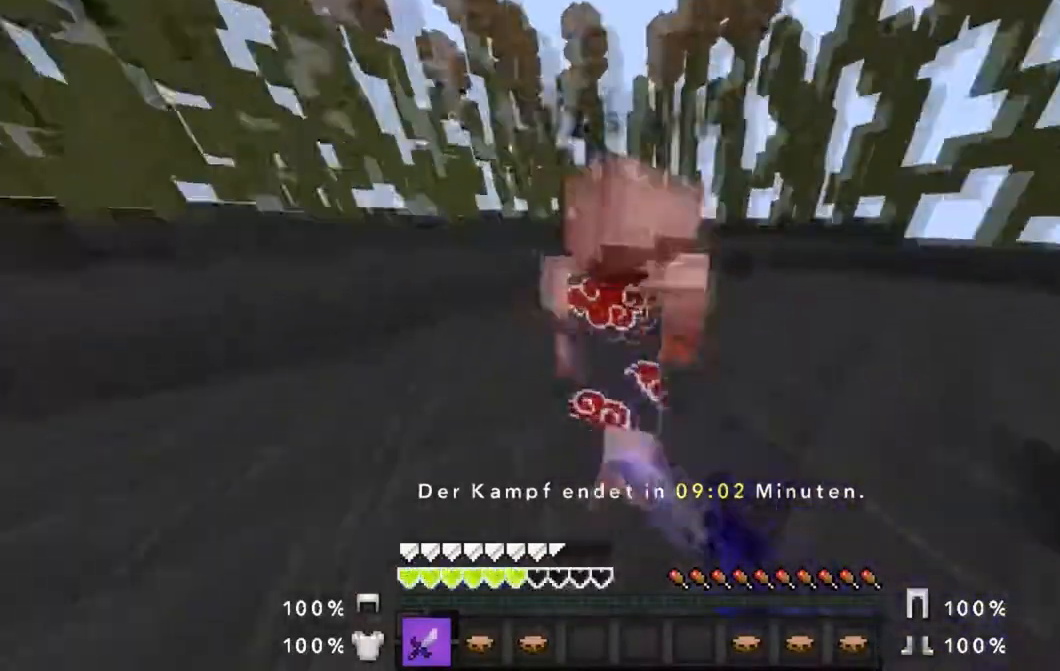
{"keys": ["w"], "mouse": ["left"], "events": [[17, "mouse_left", "down"], [167, "mouse_left", "up"], [267, "mouse_left", "down"], [367, "mouse_left", "up"], [468, "mouse_left", "down"]]}
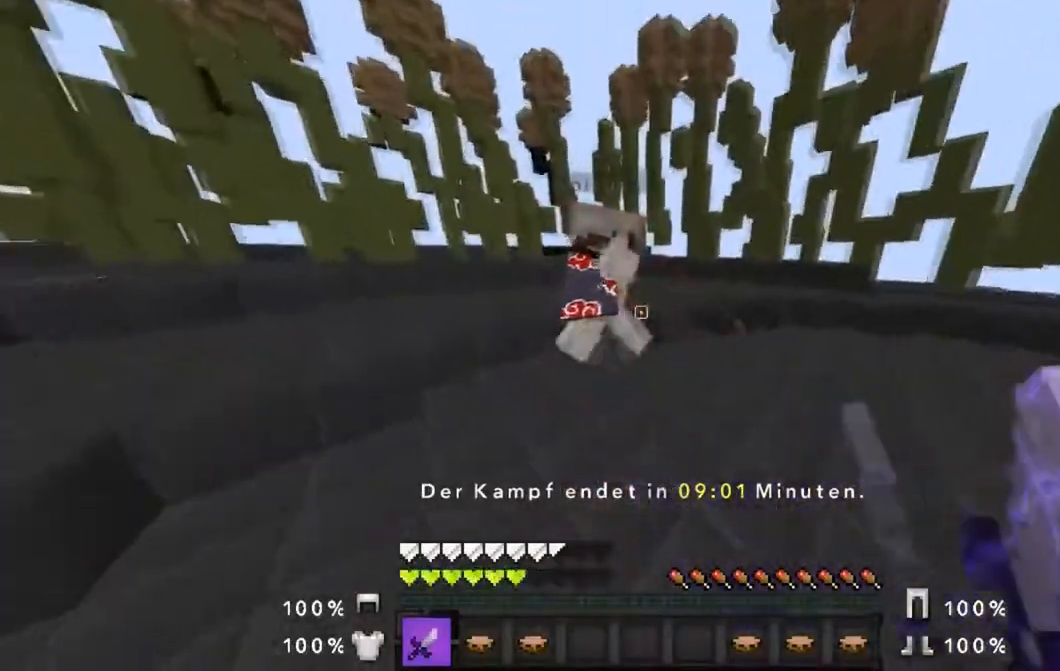
{"keys": ["w"], "mouse": ["left"], "events": [[67, "mouse_left", "up"], [167, "mouse_left", "down"], [267, "mouse_left", "up"], [367, "mouse_left", "down"]]}
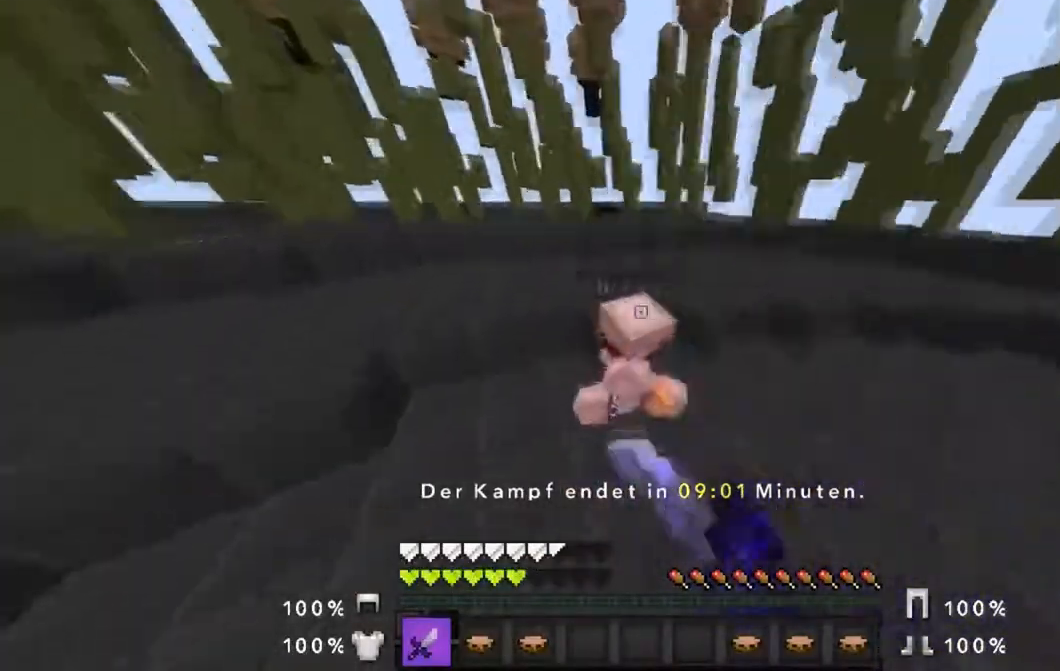
{"keys": ["w"], "mouse": ["left"], "events": [[17, "mouse_left", "up"], [67, "mouse_left", "down"], [167, "mouse_left", "up"], [267, "mouse_left", "down"], [367, "mouse_left", "up"], [468, "mouse_left", "down"]]}
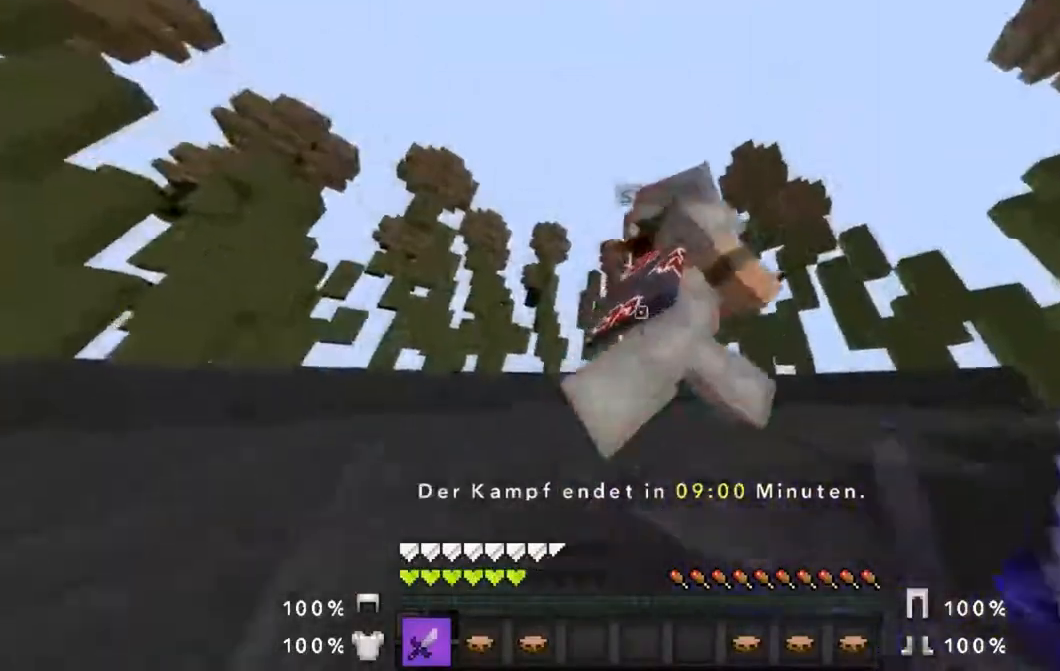
{"keys": ["w"], "mouse": [], "events": [[17, "mouse_right", "down"], [67, "mouse_left", "up"], [67, "mouse_right", "up"], [117, "mouse_right", "down"], [167, "mouse_left", "down"], [267, "mouse_left", "up"], [267, "mouse_right", "up"], [317, "mouse_right", "down"], [367, "mouse_left", "down"], [417, "mouse_right", "up"], [467, "mouse_left", "up"]]}
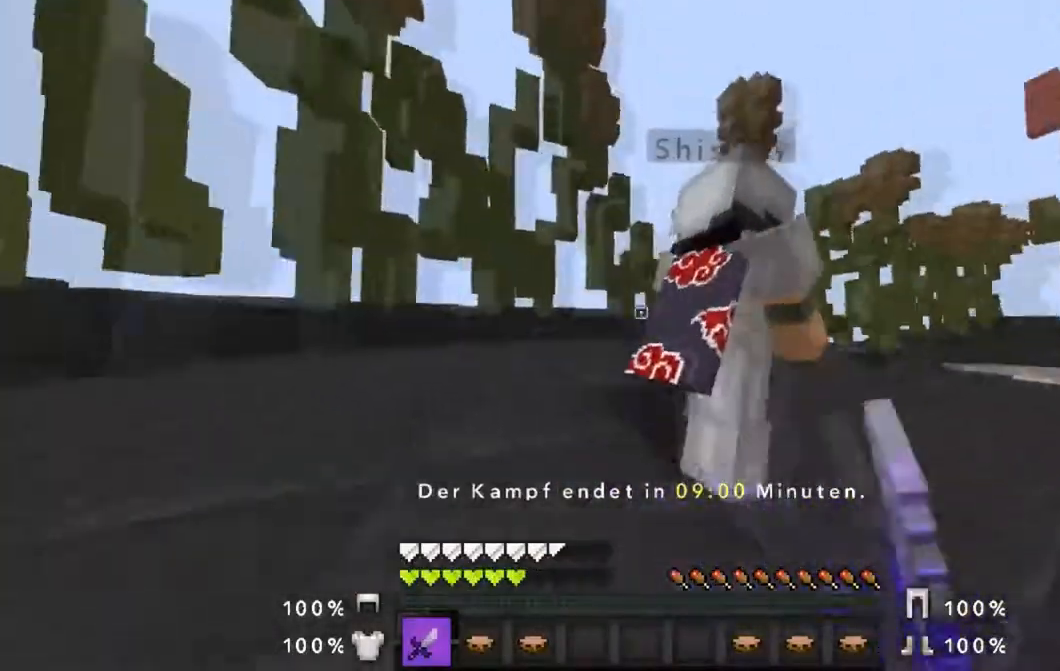
{"keys": ["w"], "mouse": [], "events": [[17, "mouse_left", "down"], [17, "mouse_right", "down"], [67, "mouse_right", "up"], [117, "mouse_left", "up"], [167, "mouse_left", "down"], [167, "mouse_right", "down"], [217, "mouse_right", "up"], [267, "mouse_left", "up"], [317, "mouse_right", "down"], [367, "mouse_left", "down"], [367, "mouse_right", "up"], [418, "mouse_left", "up"]]}
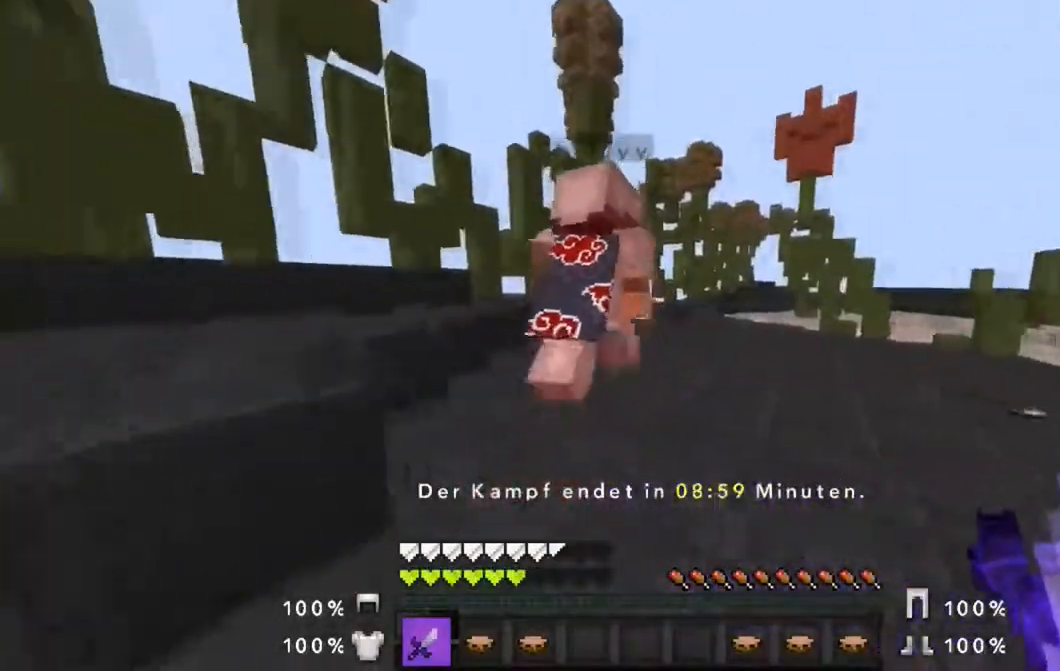
{"keys": ["w"], "mouse": [], "events": [[17, "mouse_left", "down"], [117, "mouse_left", "up"]]}
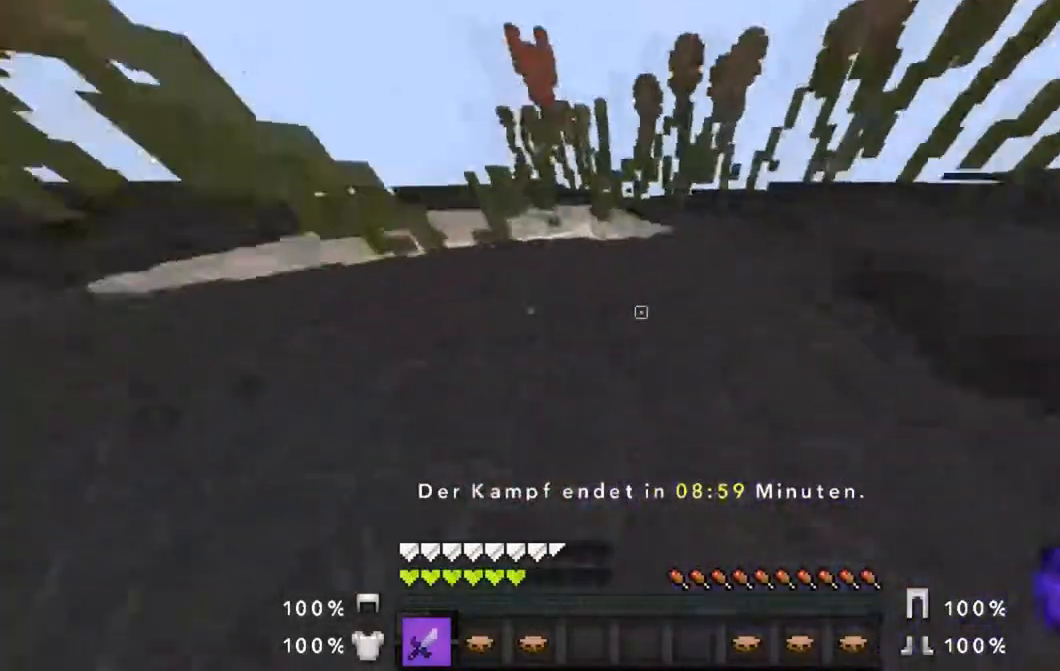
{"keys": ["w"], "mouse": [], "events": []}
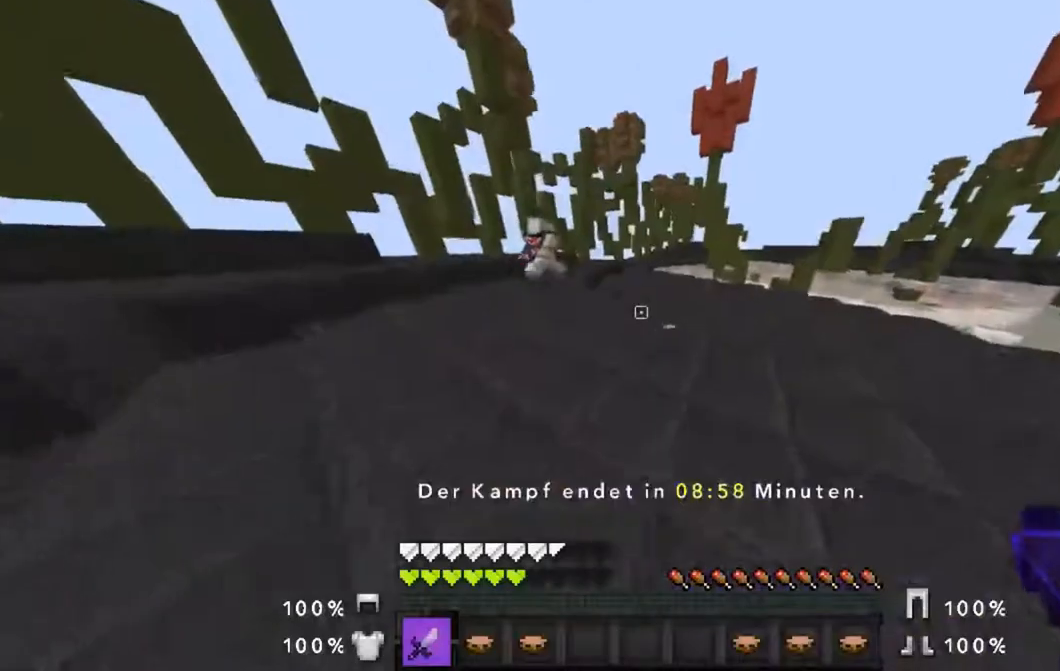
{"keys": ["w"], "mouse": [], "events": []}
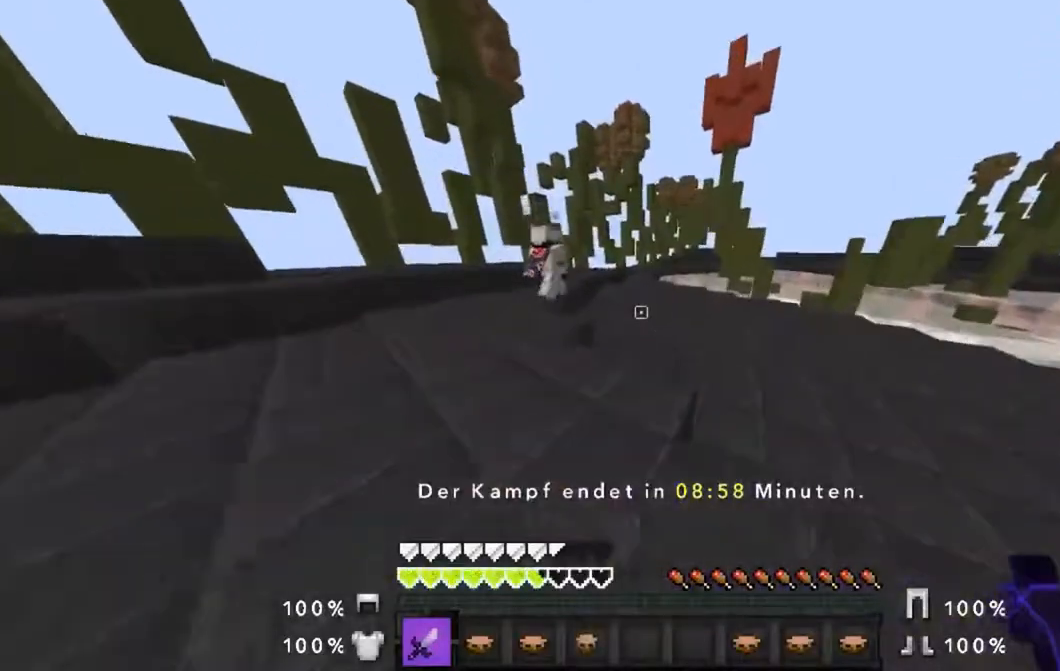
{"keys": ["w"], "mouse": ["left"], "events": [[217, "mouse_left", "down"], [267, "mouse_left", "up"], [317, "mouse_left", "down"]]}
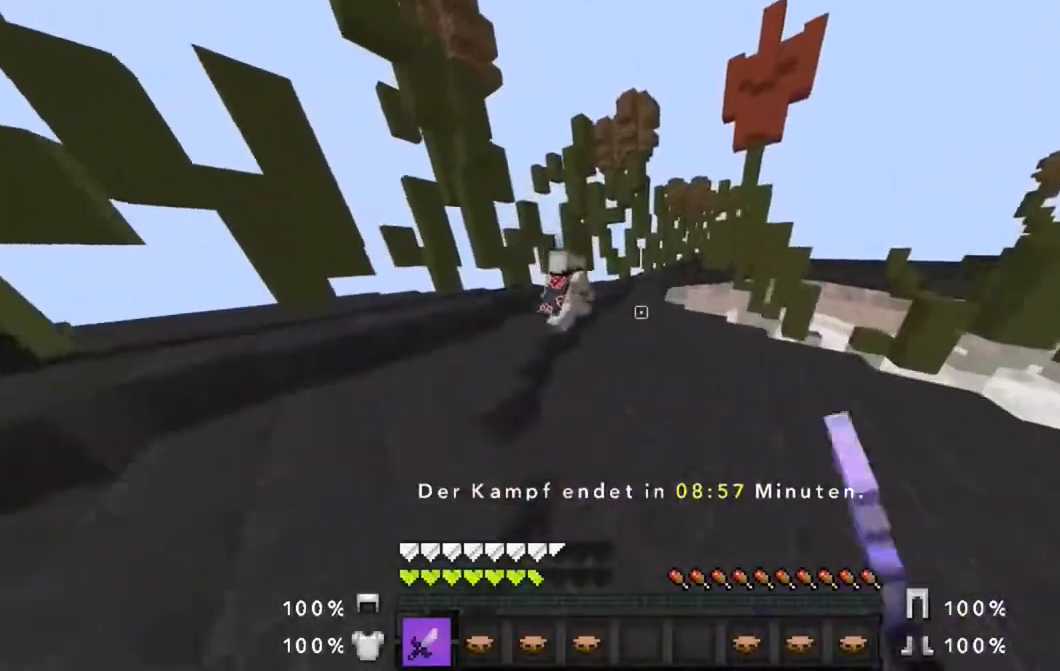
{"keys": ["w"], "mouse": ["left"], "events": [[134, "mouse_left", "up"], [284, "mouse_left", "down"], [384, "mouse_left", "up"], [484, "mouse_left", "down"]]}
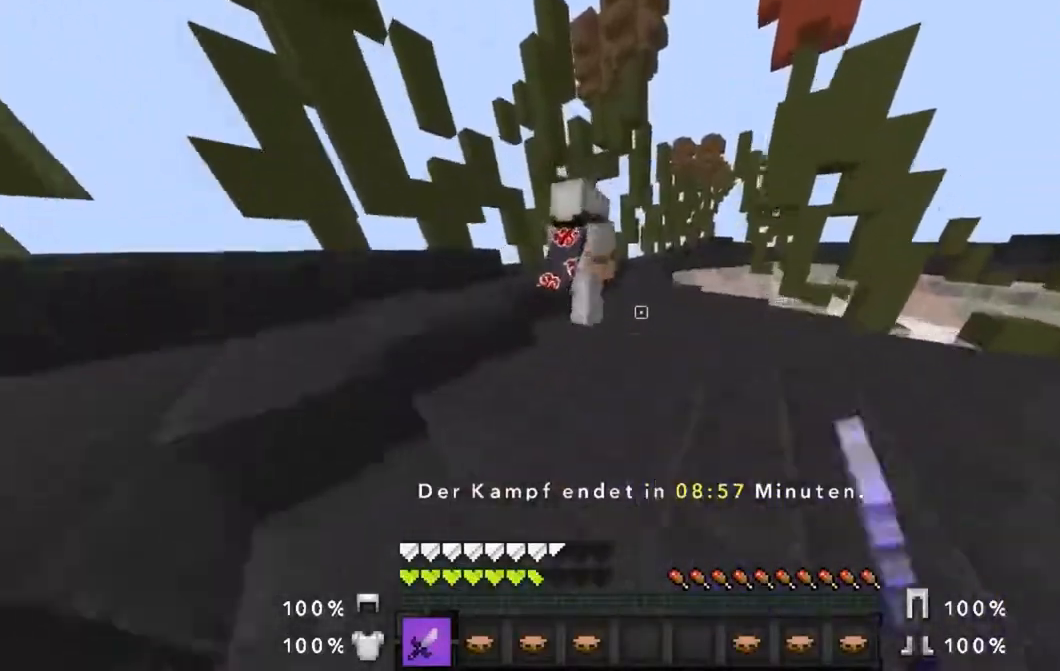
{"keys": ["w"], "mouse": [], "events": [[83, "mouse_left", "up"], [233, "mouse_left", "down"], [283, "mouse_left", "up"], [434, "mouse_left", "down"], [484, "mouse_left", "up"]]}
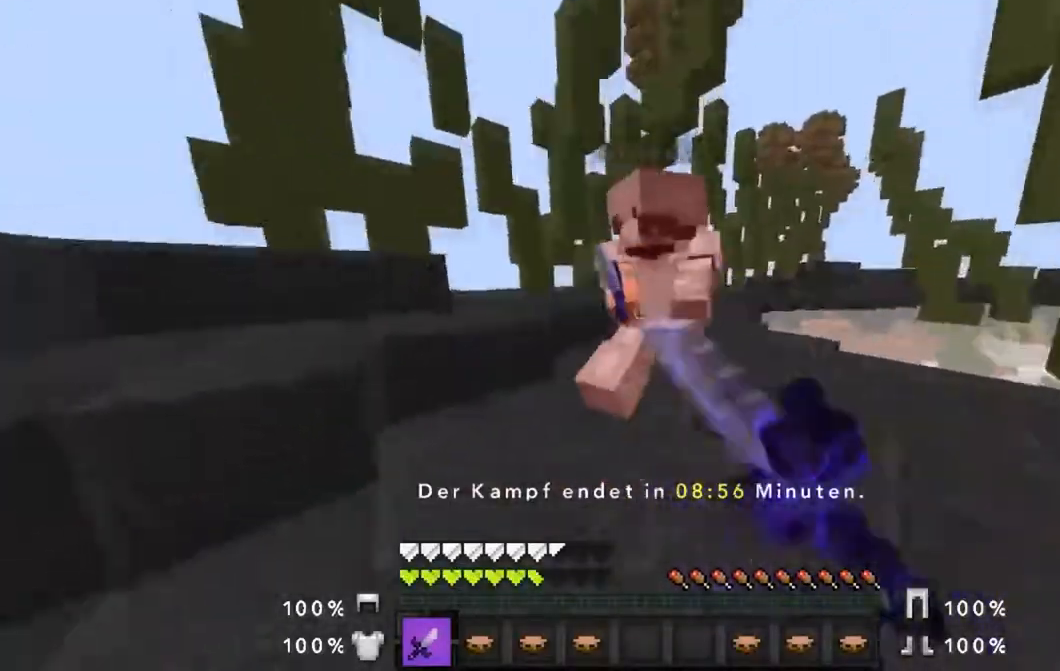
{"keys": ["d", "w"], "mouse": ["left"], "events": [[84, "mouse_left", "down"], [184, "mouse_left", "up"], [284, "d", "down"], [284, "mouse_left", "down"], [384, "mouse_left", "up"], [484, "mouse_left", "down"]]}